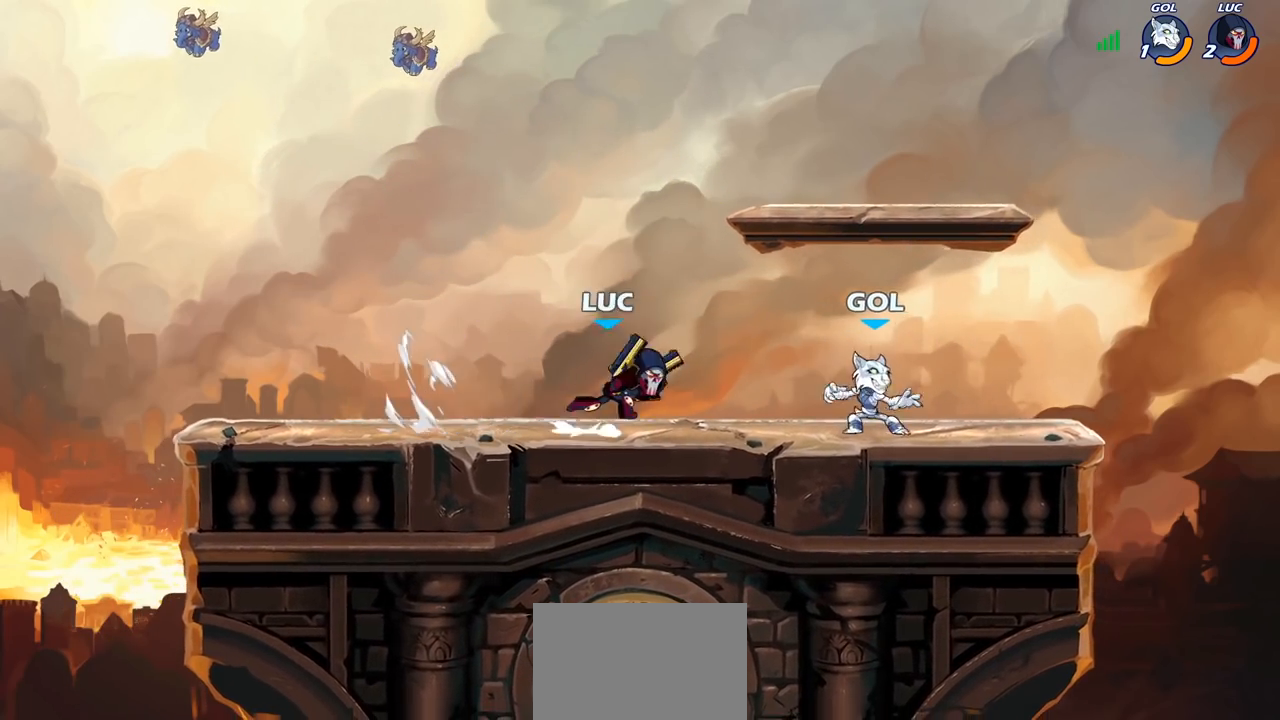
Gameplay with a controller (PlayStation layout); each line is a JSON object with the inputs held at the frame after it. "events" lists button and stick changes between this image and that frame as [ms after this image, input, new state], when the widget could be followed in between. Not read: R1 R3.
{"buttons": [], "left_stick": "left", "right_stick": "center", "events": [[33, "SQUARE", "down"], [83, "CROSS", "up"], [83, "SQUARE", "up"], [117, "left_stick", "down"], [217, "left_stick", "left"], [317, "left_stick", "up"], [367, "left_stick", "up-left"], [467, "left_stick", "left"]]}
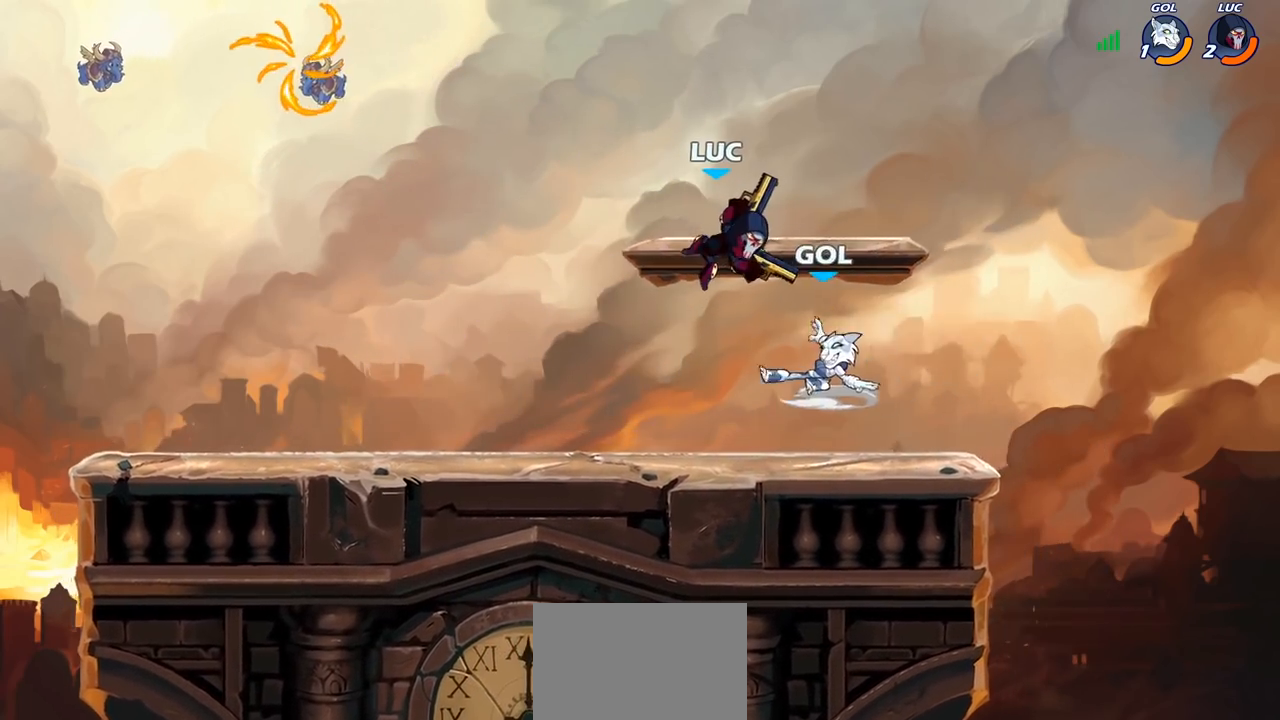
{"buttons": ["R2"], "left_stick": "up-left", "right_stick": "center", "events": [[183, "CROSS", "down"], [283, "left_stick", "up-left"], [317, "R2", "down"], [333, "CROSS", "up"]]}
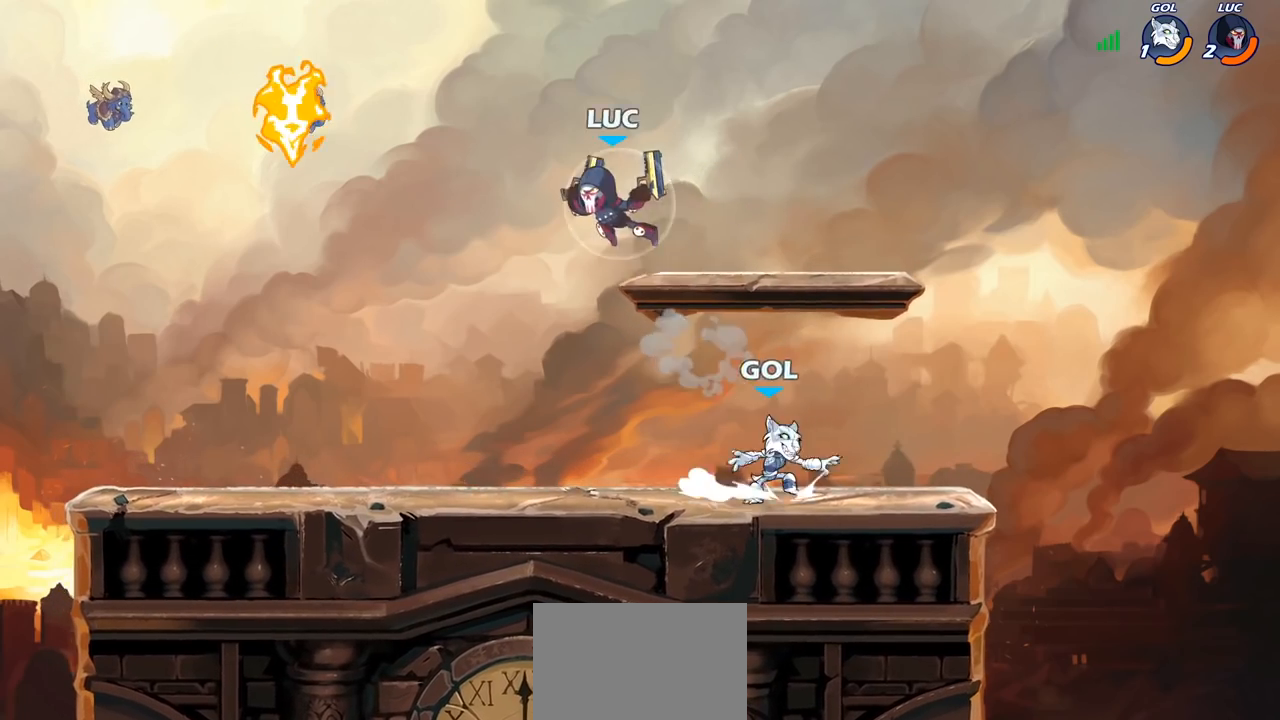
{"buttons": ["CIRCLE"], "left_stick": "down-left", "right_stick": "center", "events": [[33, "R2", "up"], [100, "left_stick", "down-left"], [233, "CIRCLE", "down"]]}
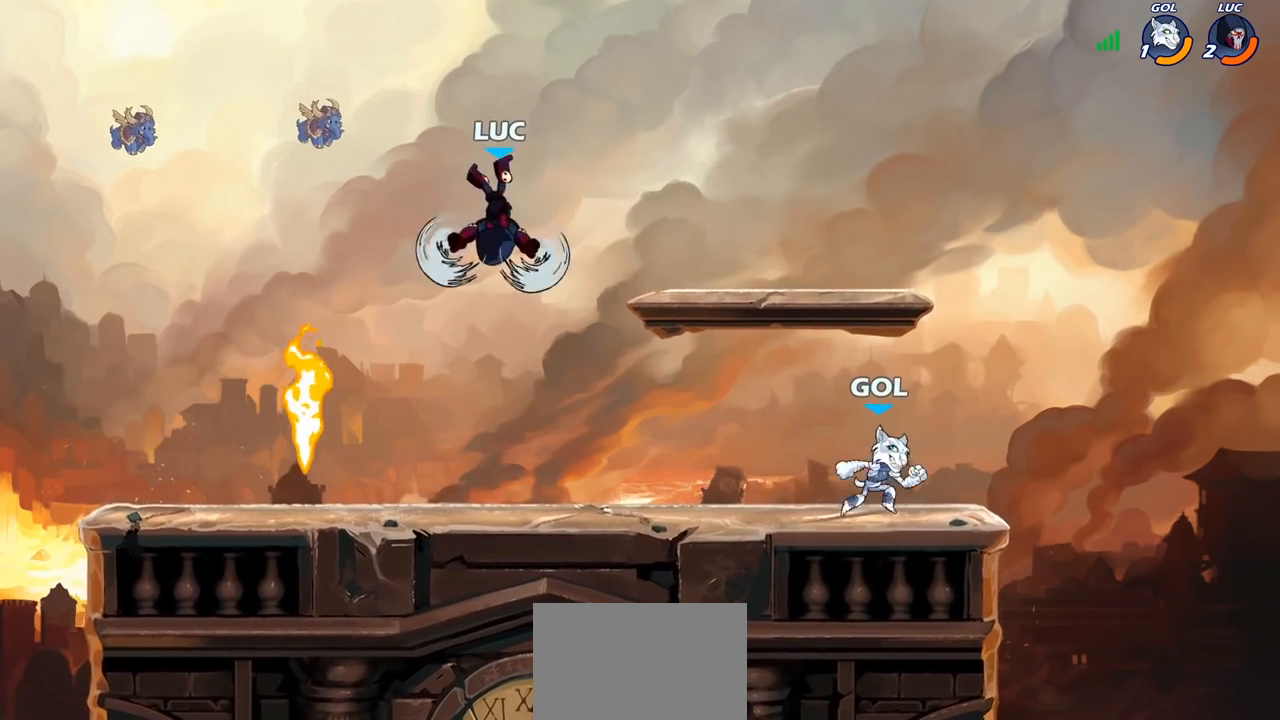
{"buttons": ["CIRCLE"], "left_stick": "right", "right_stick": "center", "events": [[500, "left_stick", "right"]]}
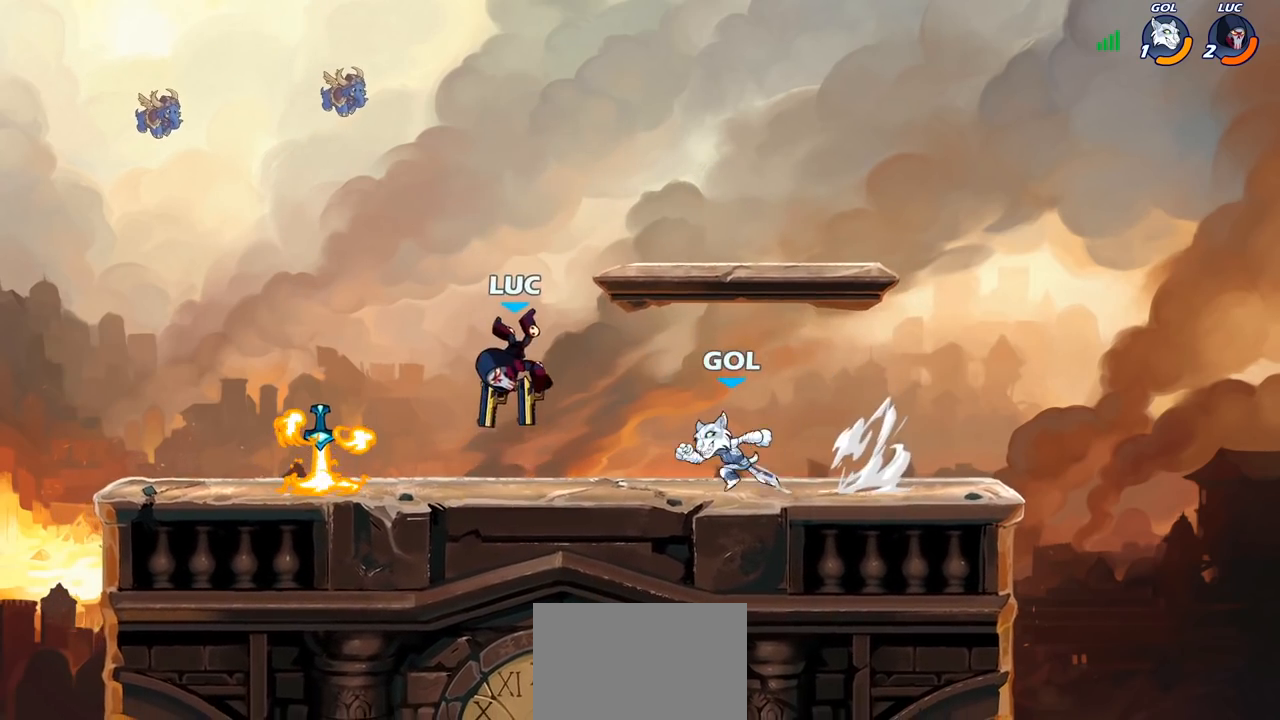
{"buttons": [], "left_stick": "right", "right_stick": "center", "events": [[17, "CIRCLE", "up"], [250, "CROSS", "down"], [300, "R2", "down"], [383, "CROSS", "up"], [467, "R2", "up"]]}
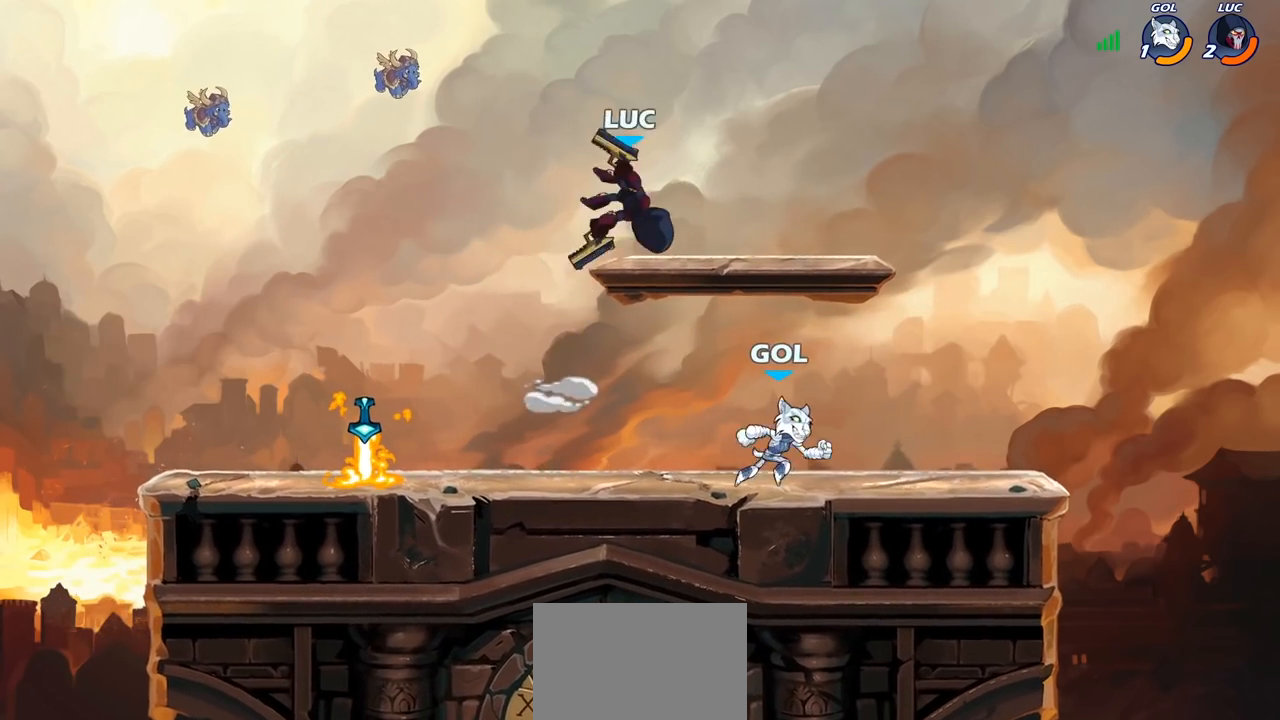
{"buttons": [], "left_stick": "down-left", "right_stick": "center", "events": [[83, "left_stick", "down-left"], [233, "left_stick", "up-left"], [317, "R2", "down"], [450, "left_stick", "down-left"], [483, "R2", "up"]]}
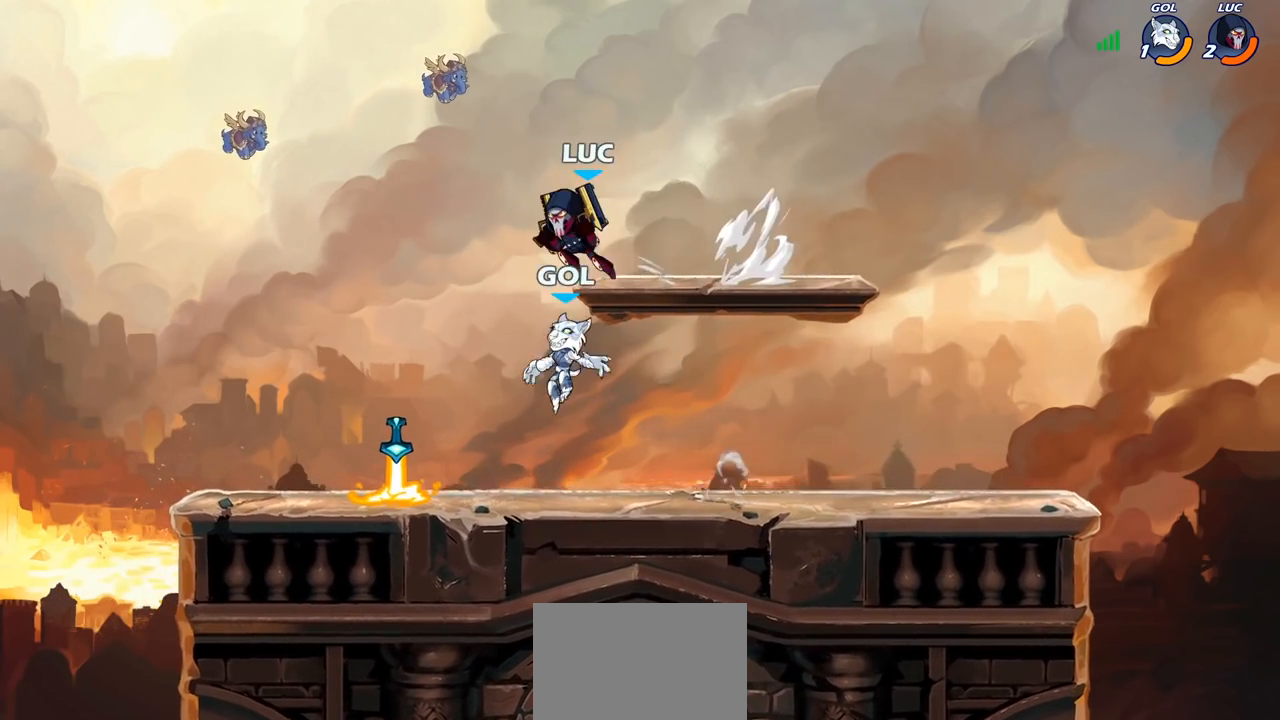
{"buttons": [], "left_stick": "center", "right_stick": "center", "events": [[183, "left_stick", "down-right"], [200, "SQUARE", "down"], [233, "left_stick", "center"], [267, "SQUARE", "up"]]}
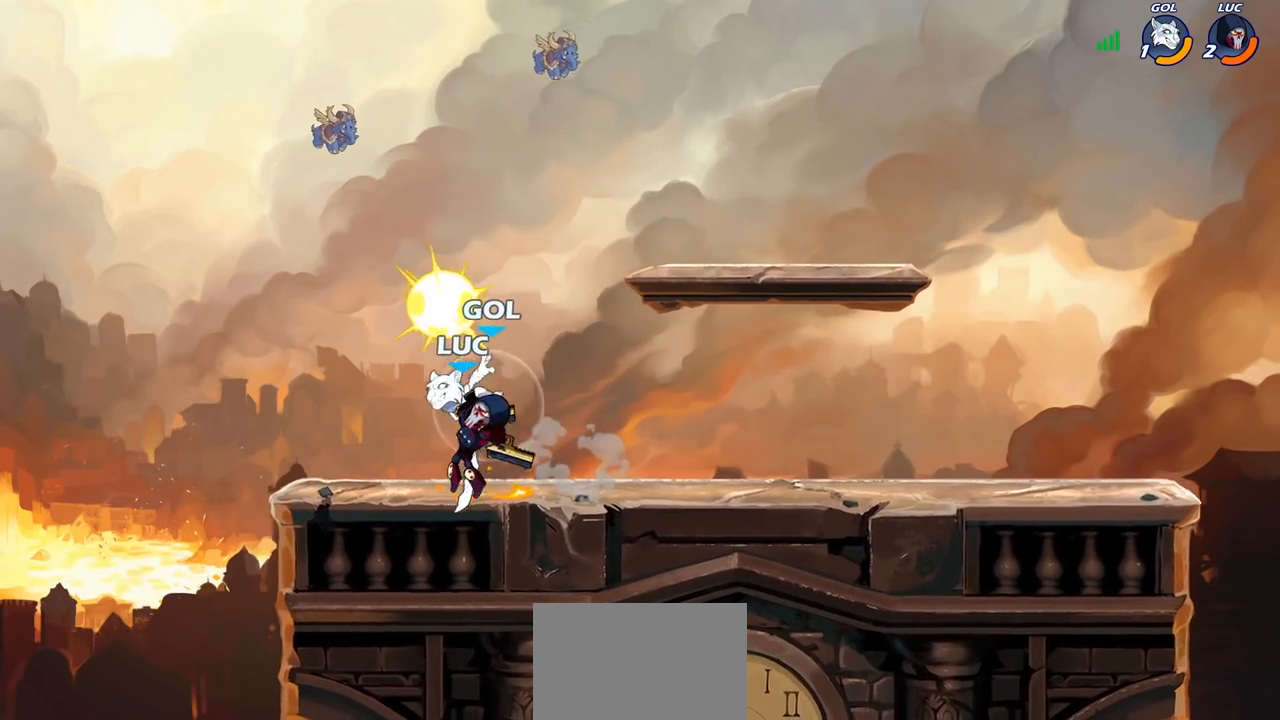
{"buttons": ["R2"], "left_stick": "right", "right_stick": "center", "events": [[267, "left_stick", "right"], [317, "CROSS", "down"], [350, "R2", "down"], [367, "left_stick", "up-right"], [467, "CROSS", "up"], [500, "left_stick", "right"]]}
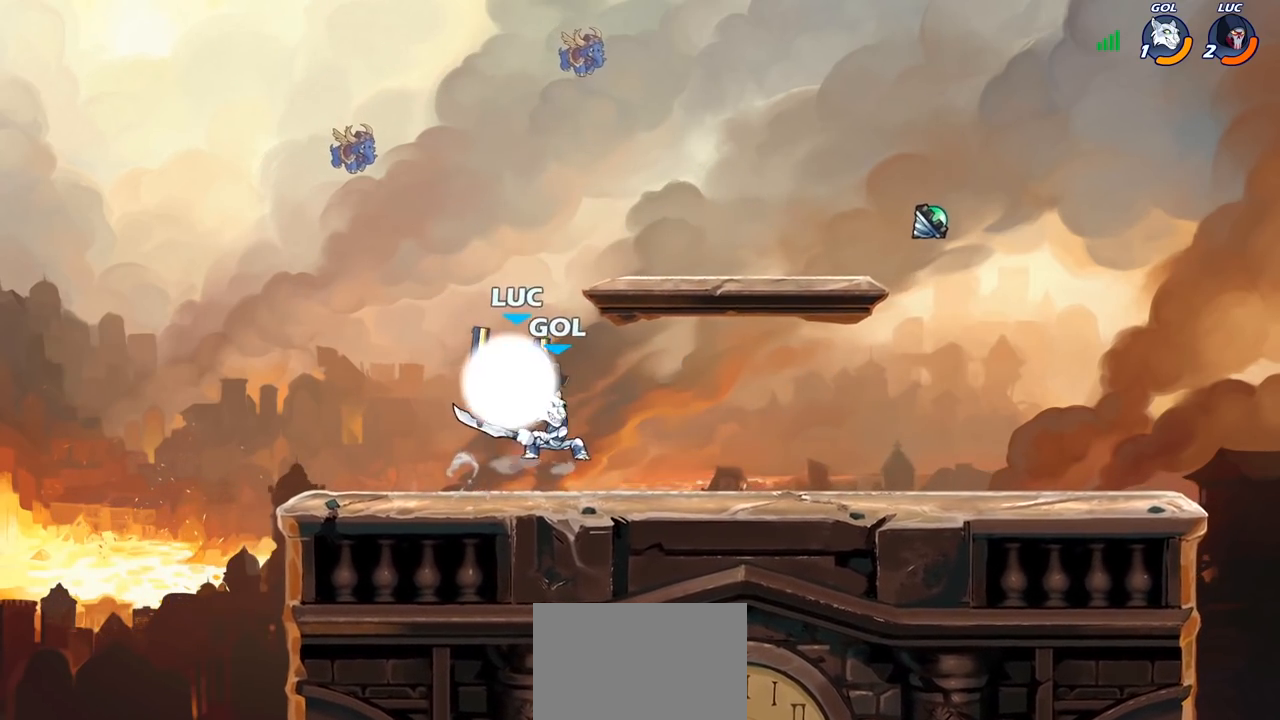
{"buttons": [], "left_stick": "center", "right_stick": "center", "events": [[33, "R2", "up"], [33, "left_stick", "up-right"], [67, "left_stick", "down-left"], [150, "SQUARE", "down"], [183, "left_stick", "center"], [200, "SQUARE", "up"]]}
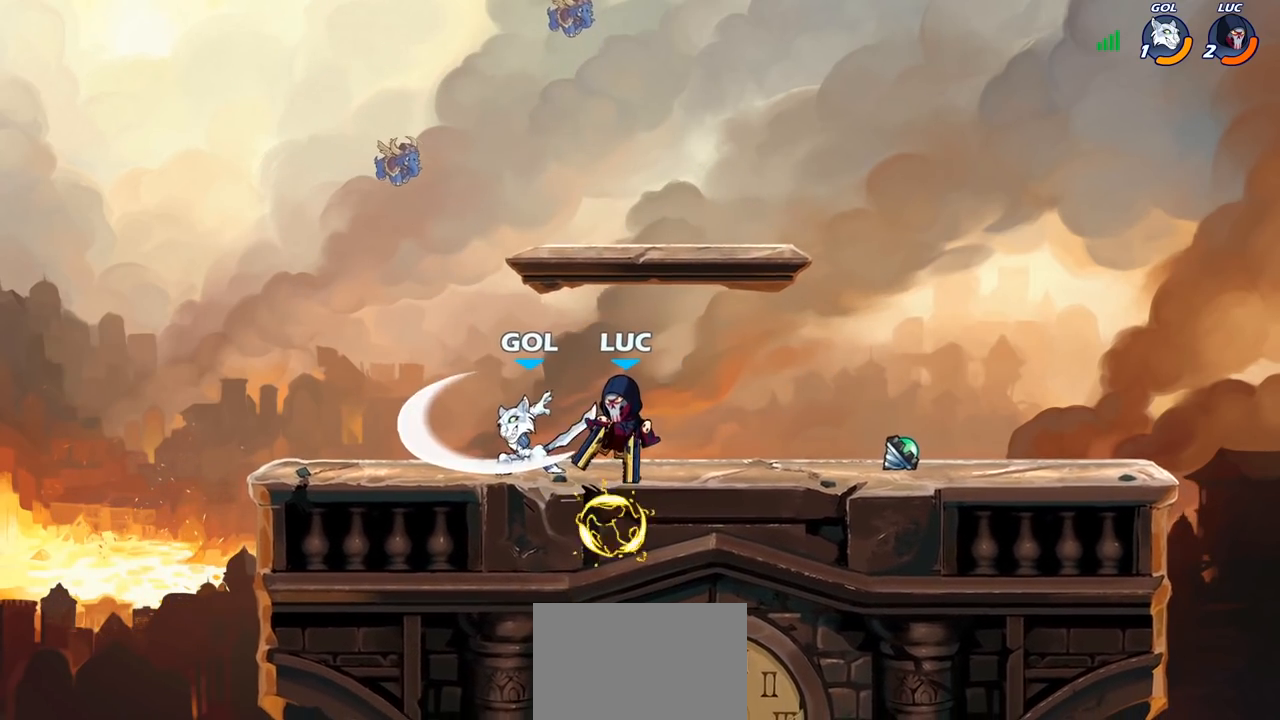
{"buttons": ["SQUARE"], "left_stick": "center", "right_stick": "center", "events": [[300, "SQUARE", "down"], [367, "SQUARE", "up"], [450, "SQUARE", "down"]]}
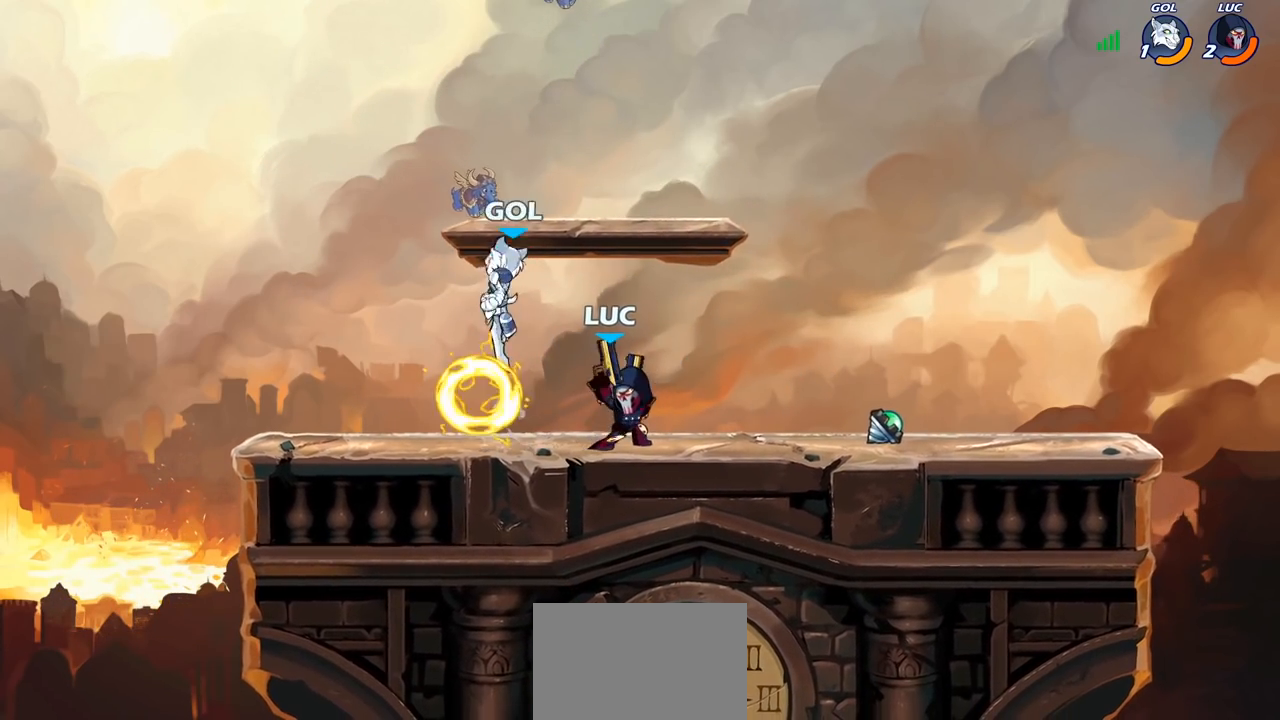
{"buttons": ["CROSS", "R2"], "left_stick": "up-left", "right_stick": "center", "events": [[33, "SQUARE", "up"], [133, "SQUARE", "down"], [217, "SQUARE", "up"], [333, "left_stick", "up"], [400, "left_stick", "up-left"], [417, "CROSS", "down"], [500, "R2", "down"]]}
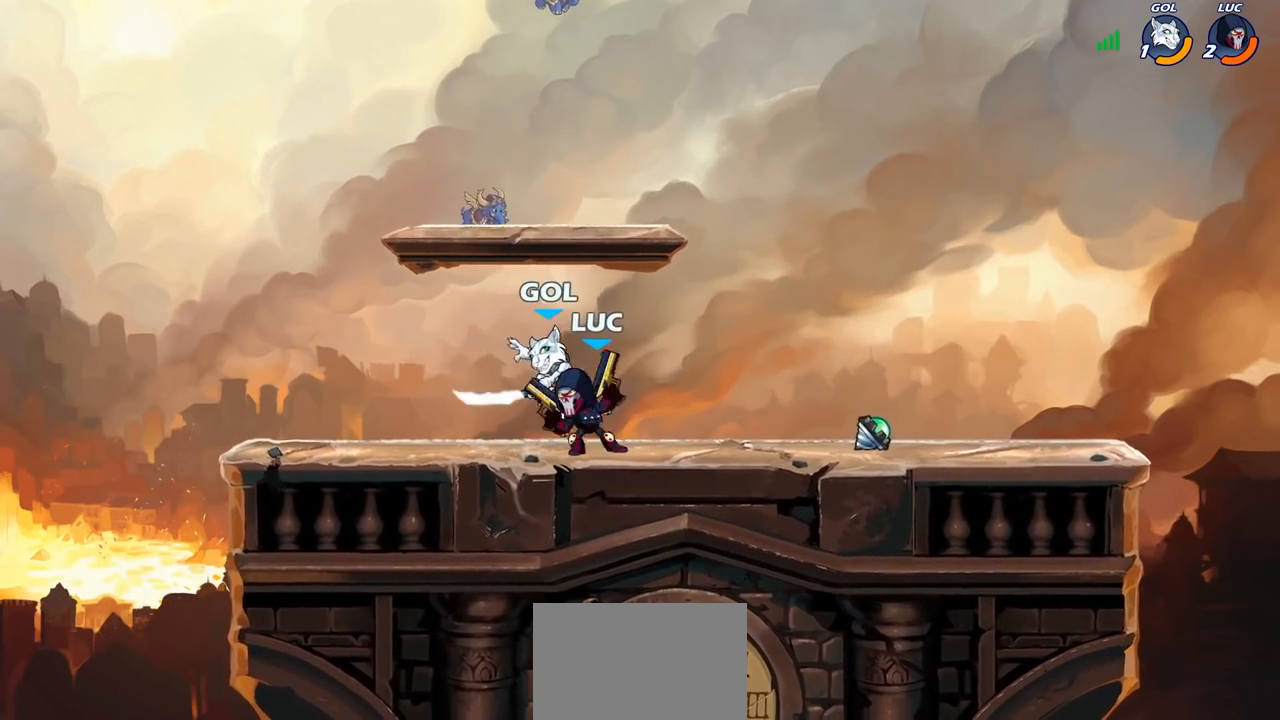
{"buttons": [], "left_stick": "left", "right_stick": "center", "events": [[50, "CROSS", "up"], [183, "R2", "up"], [283, "left_stick", "right"], [333, "left_stick", "center"], [433, "left_stick", "left"]]}
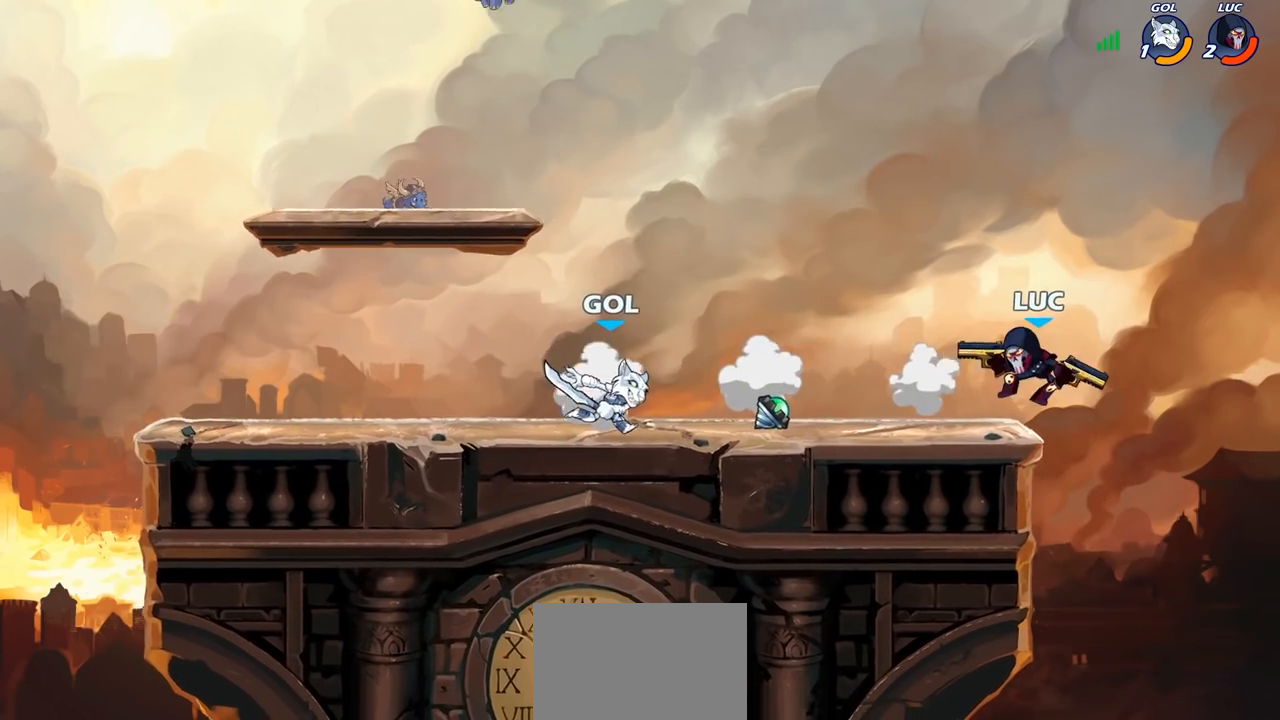
{"buttons": [], "left_stick": "center", "right_stick": "center", "events": [[50, "CROSS", "down"], [133, "left_stick", "center"], [183, "CROSS", "up"], [183, "left_stick", "left"], [250, "R2", "down"], [300, "CIRCLE", "down"], [350, "R2", "up"], [383, "CIRCLE", "up"], [383, "left_stick", "center"]]}
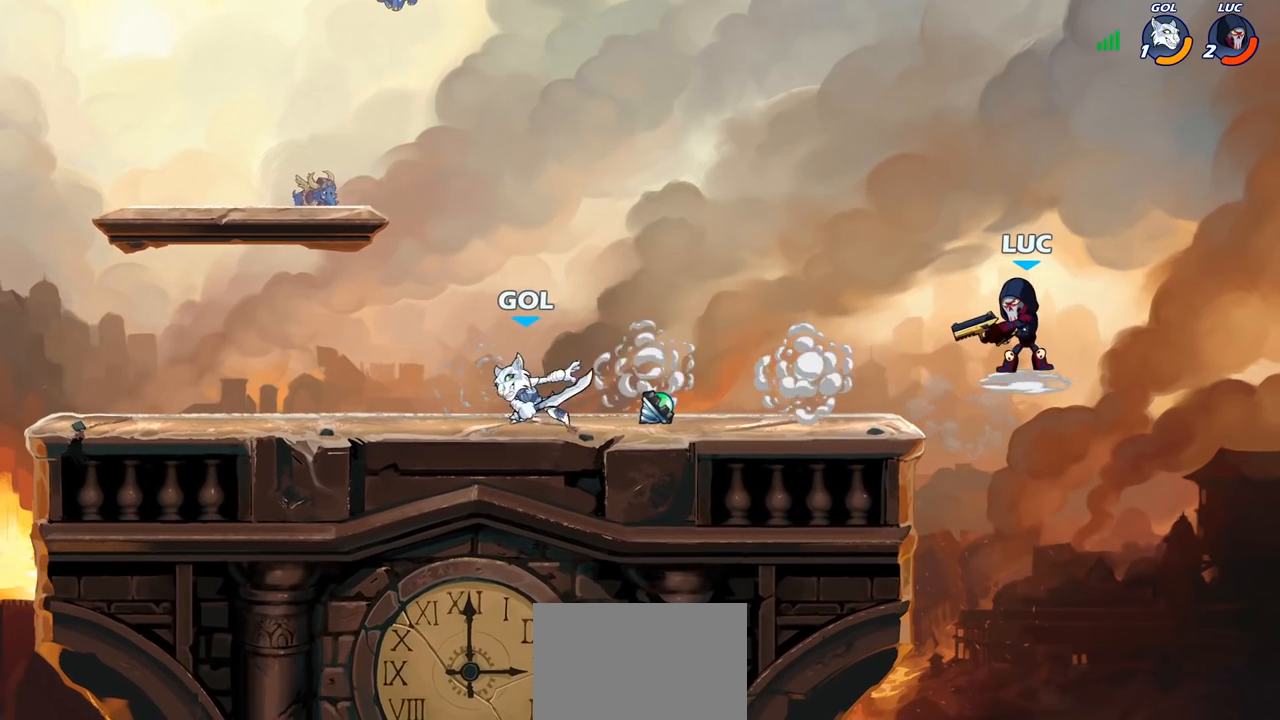
{"buttons": [], "left_stick": "center", "right_stick": "center", "events": []}
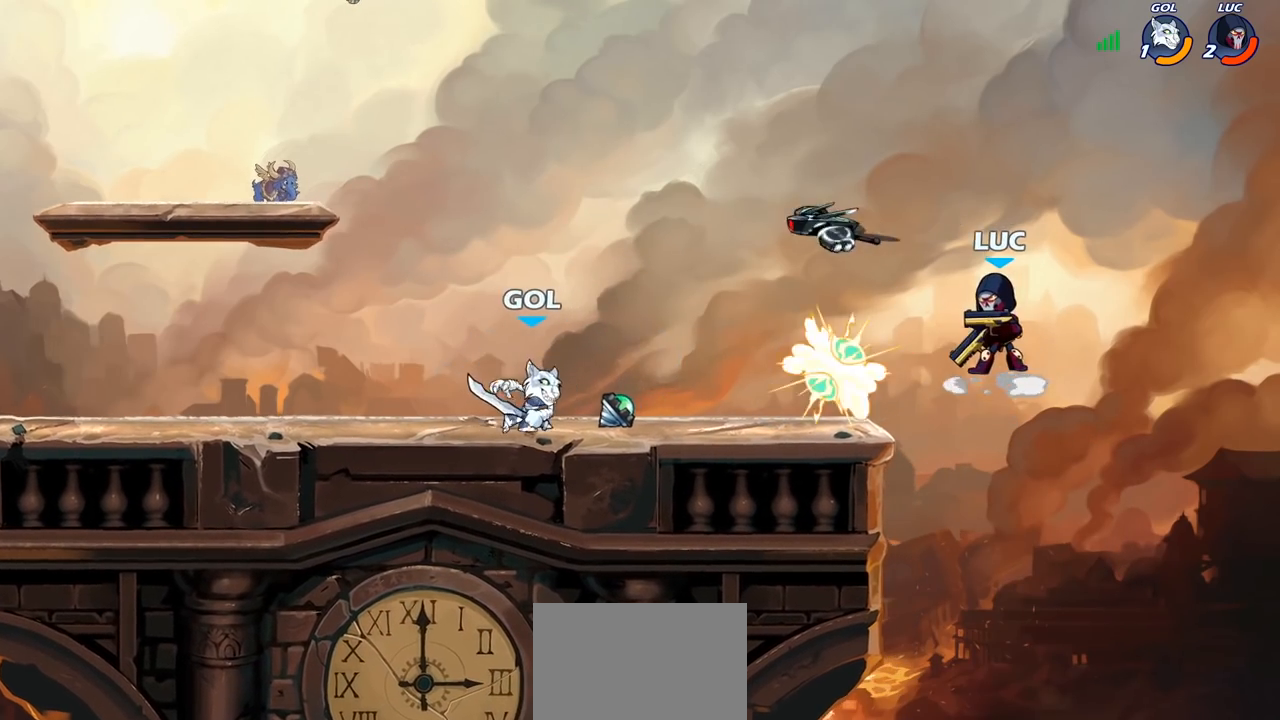
{"buttons": ["CROSS"], "left_stick": "left", "right_stick": "center", "events": [[117, "left_stick", "down-left"], [367, "left_stick", "left"], [500, "CROSS", "down"]]}
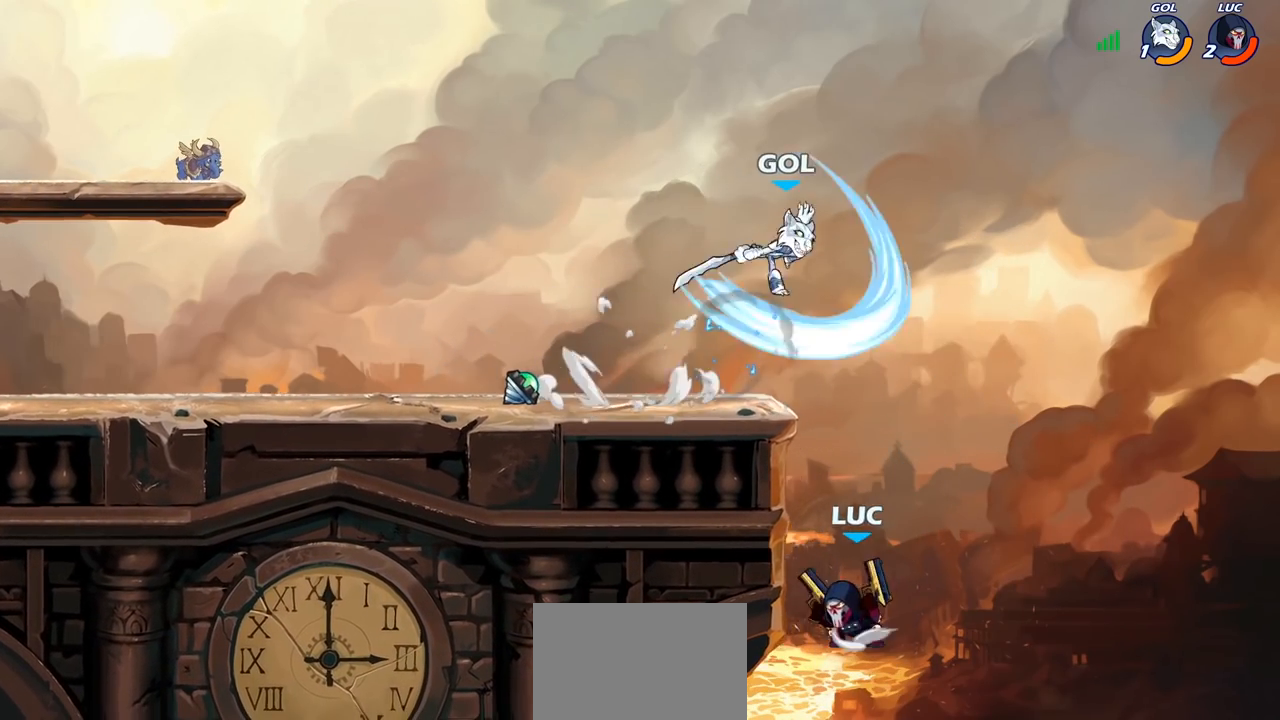
{"buttons": [], "left_stick": "up-left", "right_stick": "center", "events": [[17, "left_stick", "up-left"], [117, "CROSS", "up"], [183, "left_stick", "up-right"], [233, "CROSS", "down"], [283, "CIRCLE", "down"], [300, "CROSS", "up"], [367, "CIRCLE", "up"], [383, "left_stick", "up-left"]]}
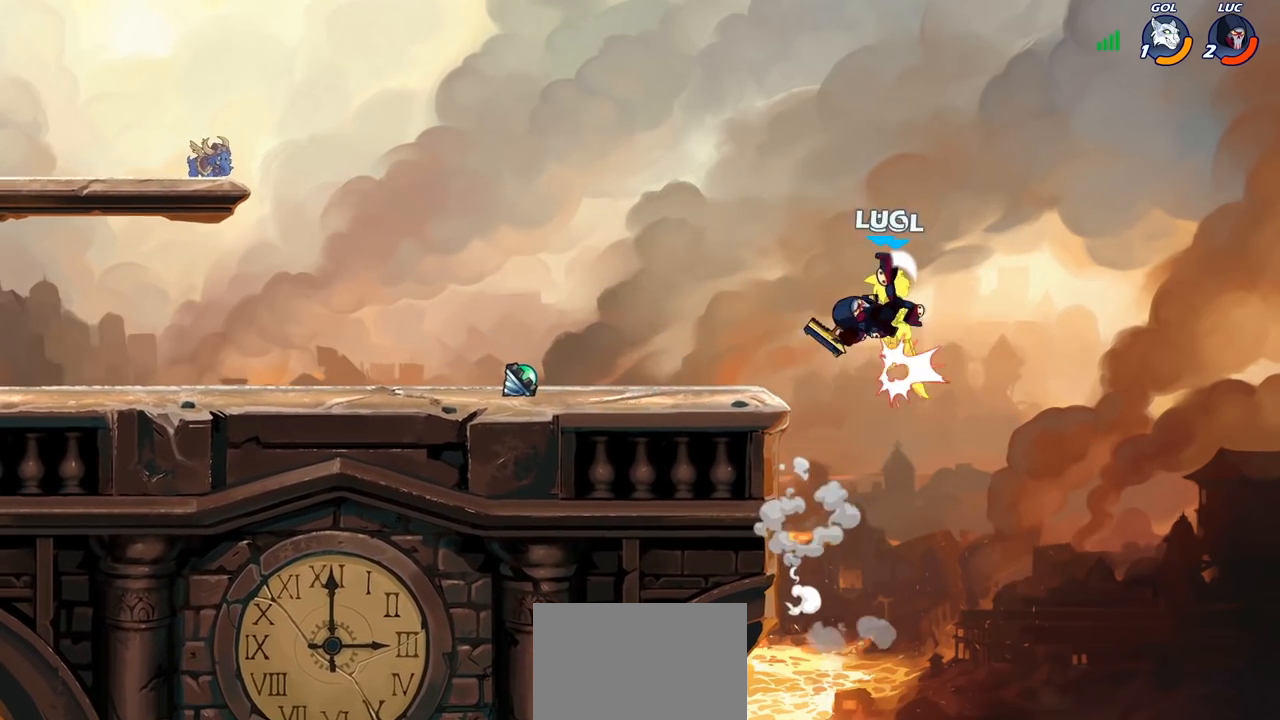
{"buttons": [], "left_stick": "up-right", "right_stick": "center", "events": [[100, "left_stick", "up-right"]]}
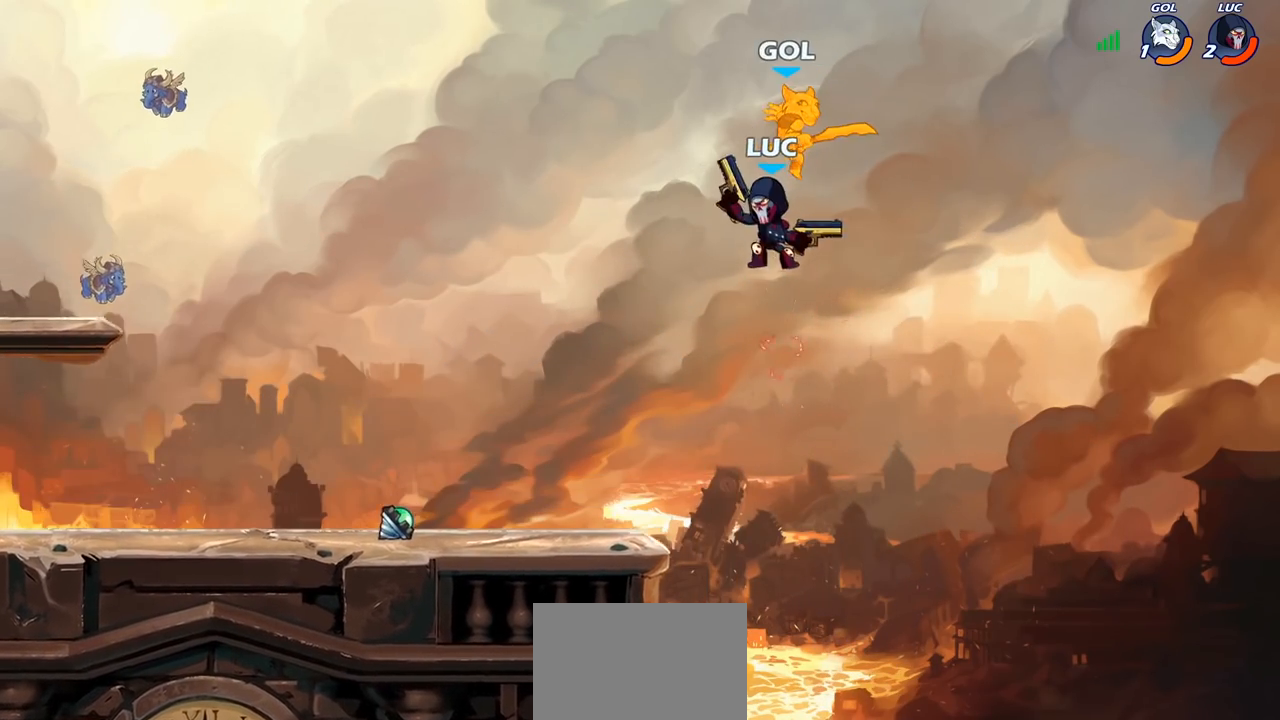
{"buttons": ["R2"], "left_stick": "up-left", "right_stick": "center", "events": [[33, "left_stick", "up-left"], [433, "R2", "down"]]}
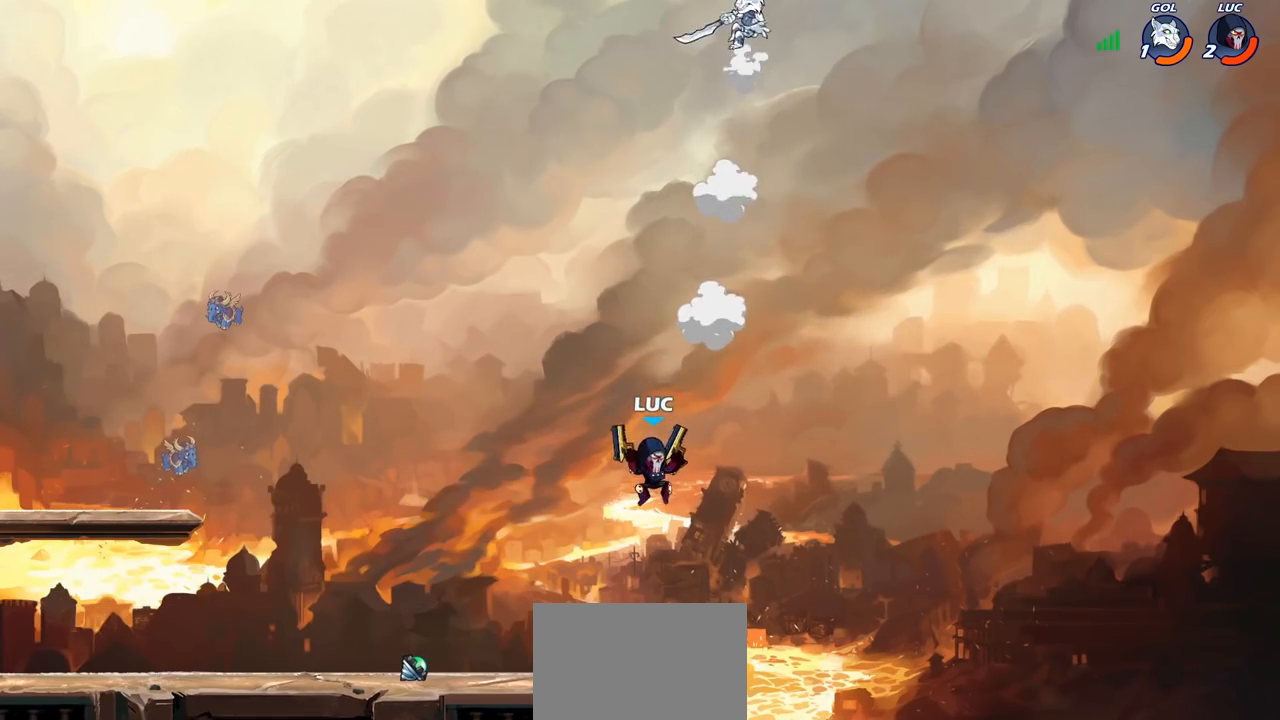
{"buttons": ["CROSS", "R2"], "left_stick": "left", "right_stick": "center", "events": [[167, "R2", "up"], [300, "left_stick", "down-left"], [450, "left_stick", "left"], [483, "R2", "down"], [500, "CROSS", "down"]]}
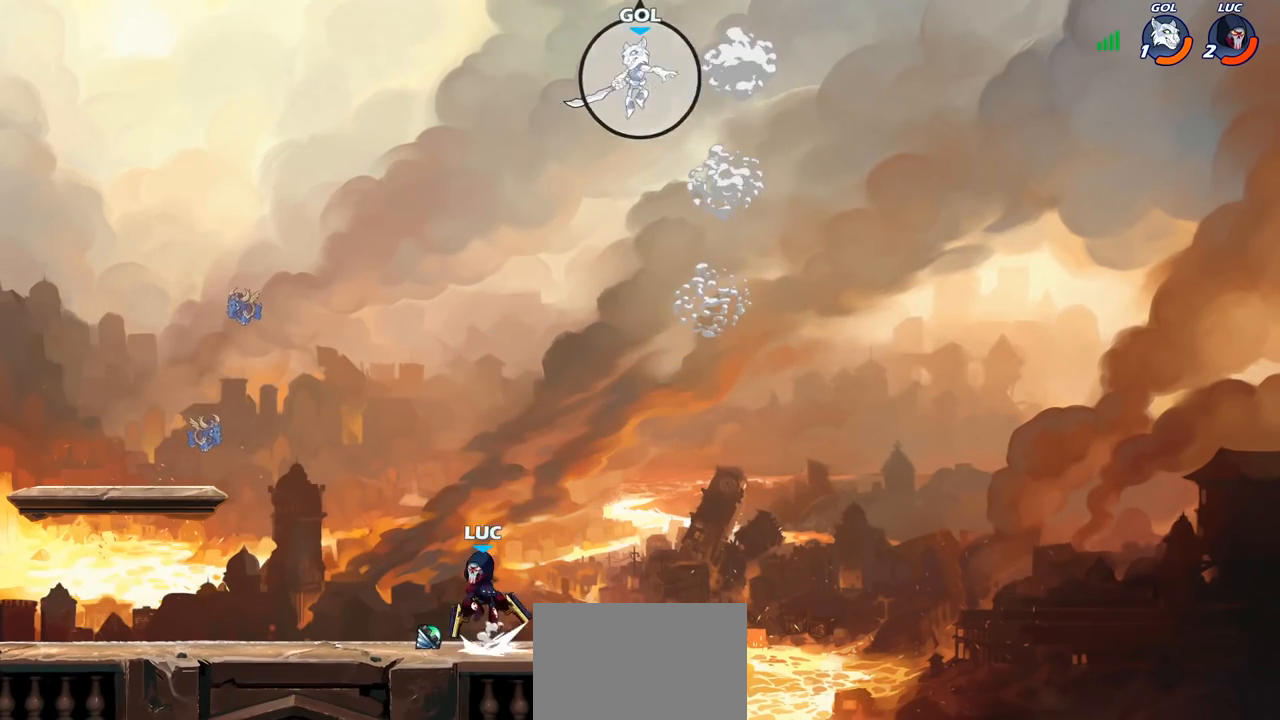
{"buttons": [], "left_stick": "right", "right_stick": "center", "events": [[150, "R2", "up"], [167, "CROSS", "up"], [167, "left_stick", "down-left"], [317, "left_stick", "down-right"], [433, "left_stick", "right"]]}
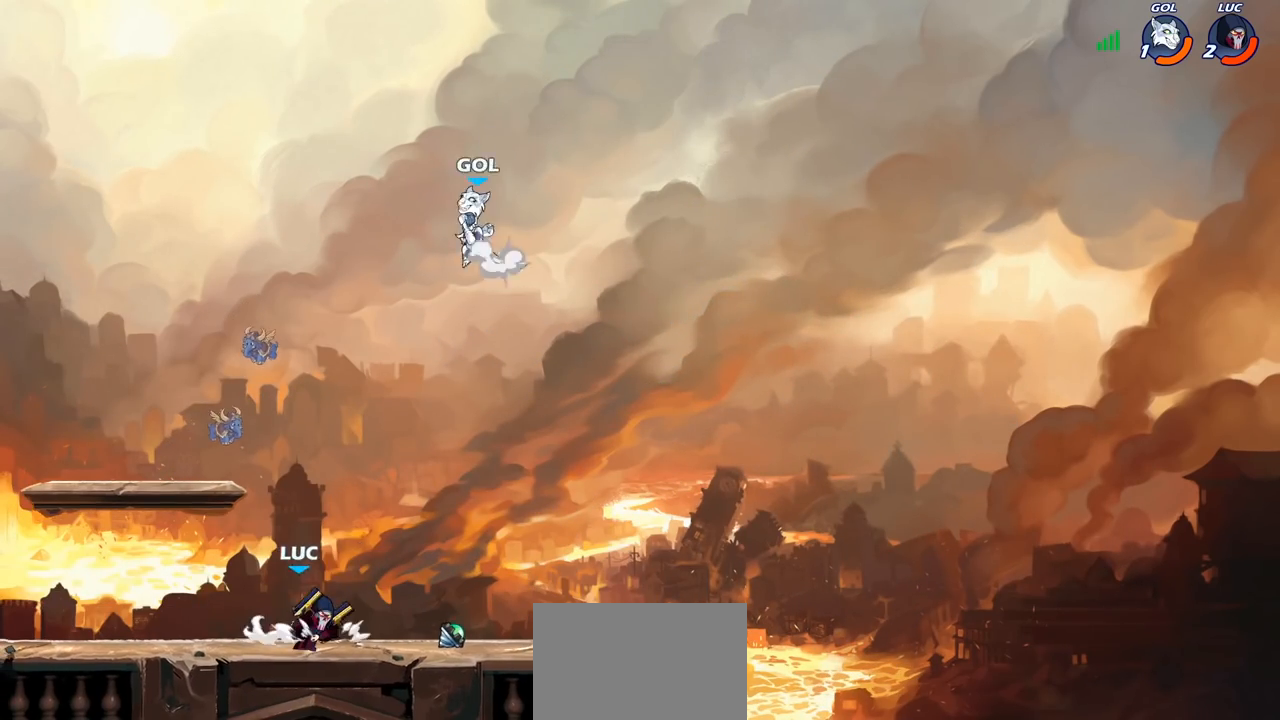
{"buttons": [], "left_stick": "right", "right_stick": "center", "events": [[67, "left_stick", "up-left"], [100, "R2", "down"], [200, "left_stick", "left"], [233, "R2", "up"], [450, "left_stick", "right"]]}
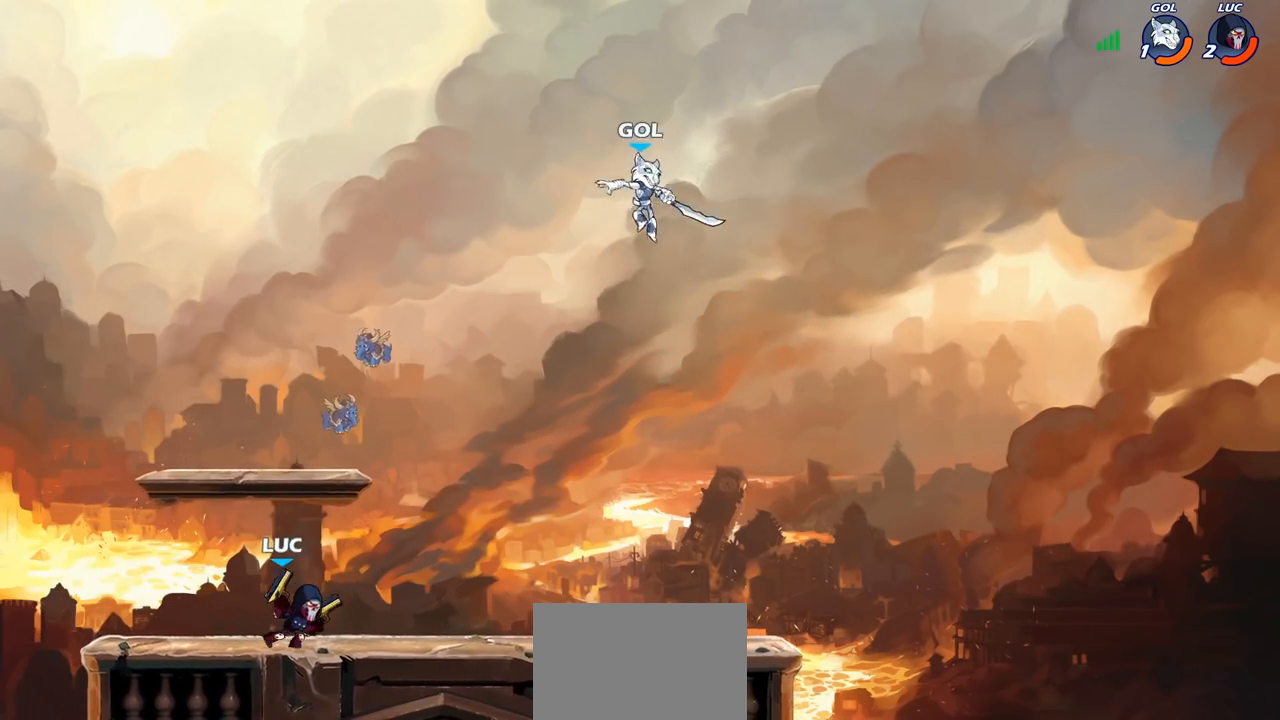
{"buttons": ["R2"], "left_stick": "up", "right_stick": "center", "events": [[83, "R2", "down"], [250, "R2", "up"], [383, "left_stick", "up-right"], [433, "R2", "down"], [483, "left_stick", "up"]]}
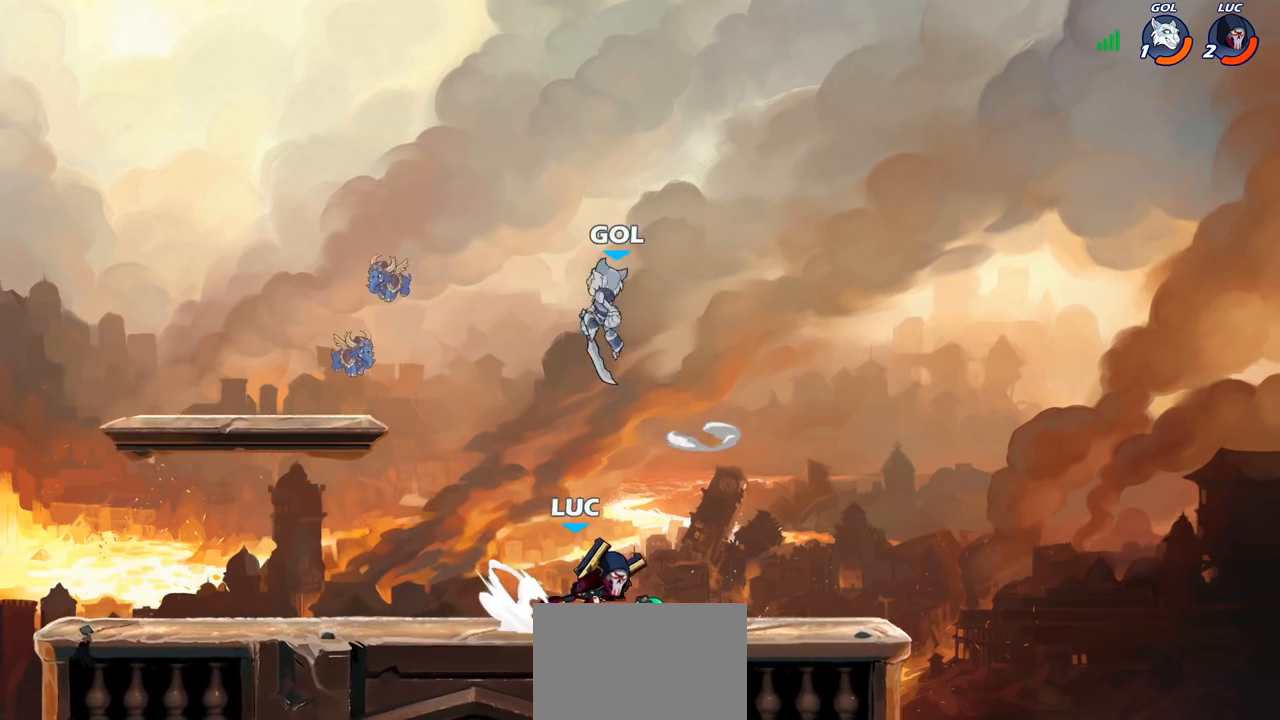
{"buttons": [], "left_stick": "center", "right_stick": "center", "events": [[17, "left_stick", "center"], [83, "R2", "up"], [133, "left_stick", "left"], [383, "CIRCLE", "down"], [383, "left_stick", "center"], [450, "CIRCLE", "up"]]}
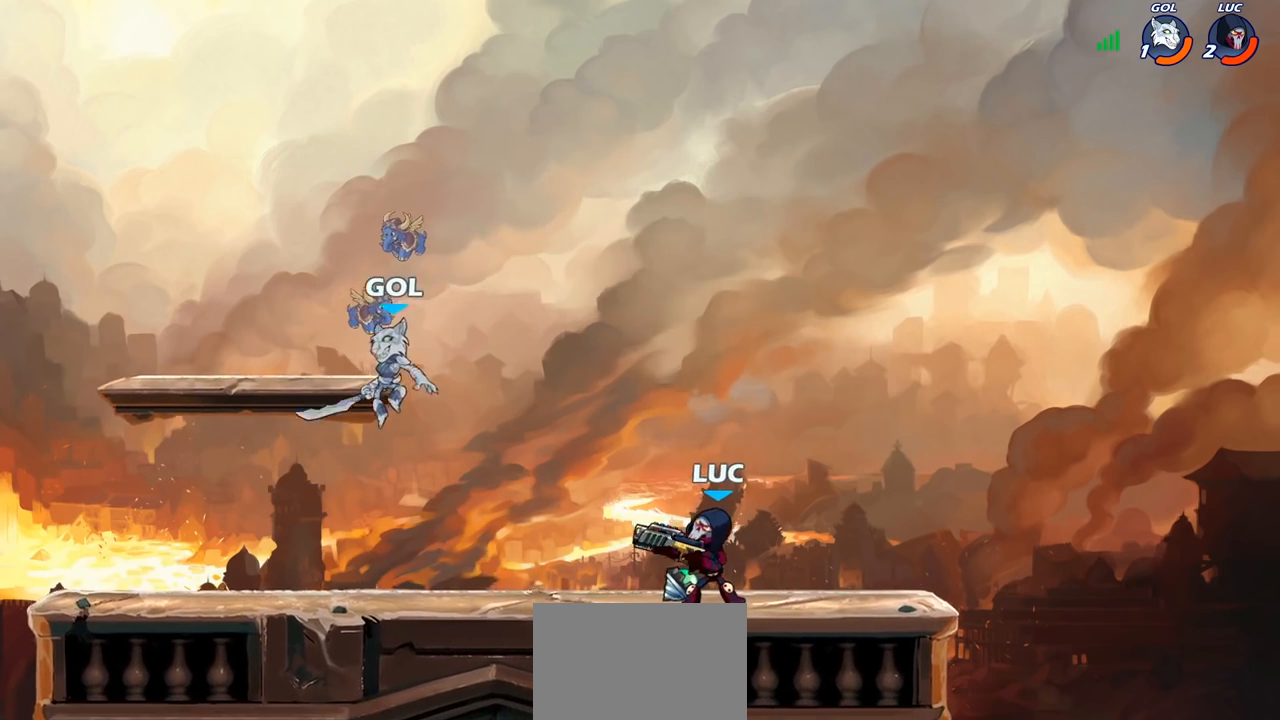
{"buttons": [], "left_stick": "center", "right_stick": "center", "events": []}
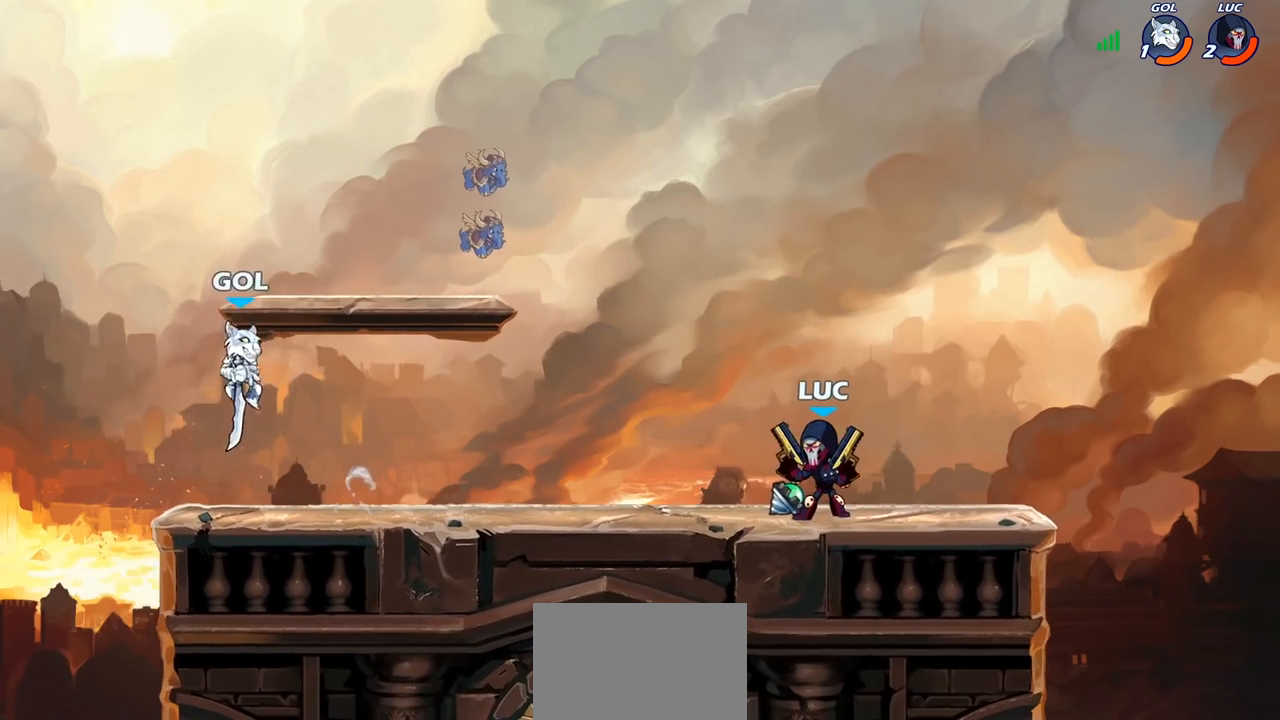
{"buttons": [], "left_stick": "center", "right_stick": "center", "events": [[100, "left_stick", "left"], [183, "R2", "down"], [333, "CROSS", "down"], [350, "R2", "up"], [350, "SQUARE", "down"], [433, "CROSS", "up"], [450, "SQUARE", "up"], [450, "left_stick", "center"]]}
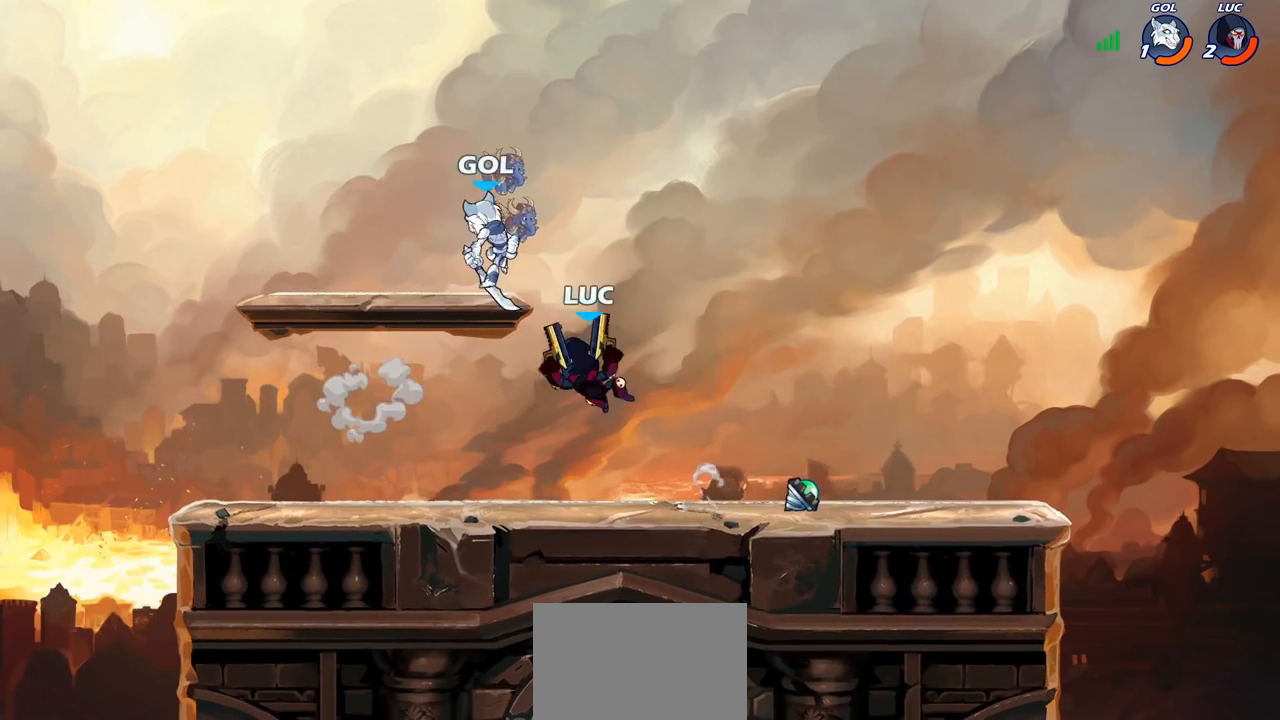
{"buttons": [], "left_stick": "down-right", "right_stick": "center", "events": [[133, "left_stick", "left"], [317, "left_stick", "down-left"], [500, "left_stick", "down-right"]]}
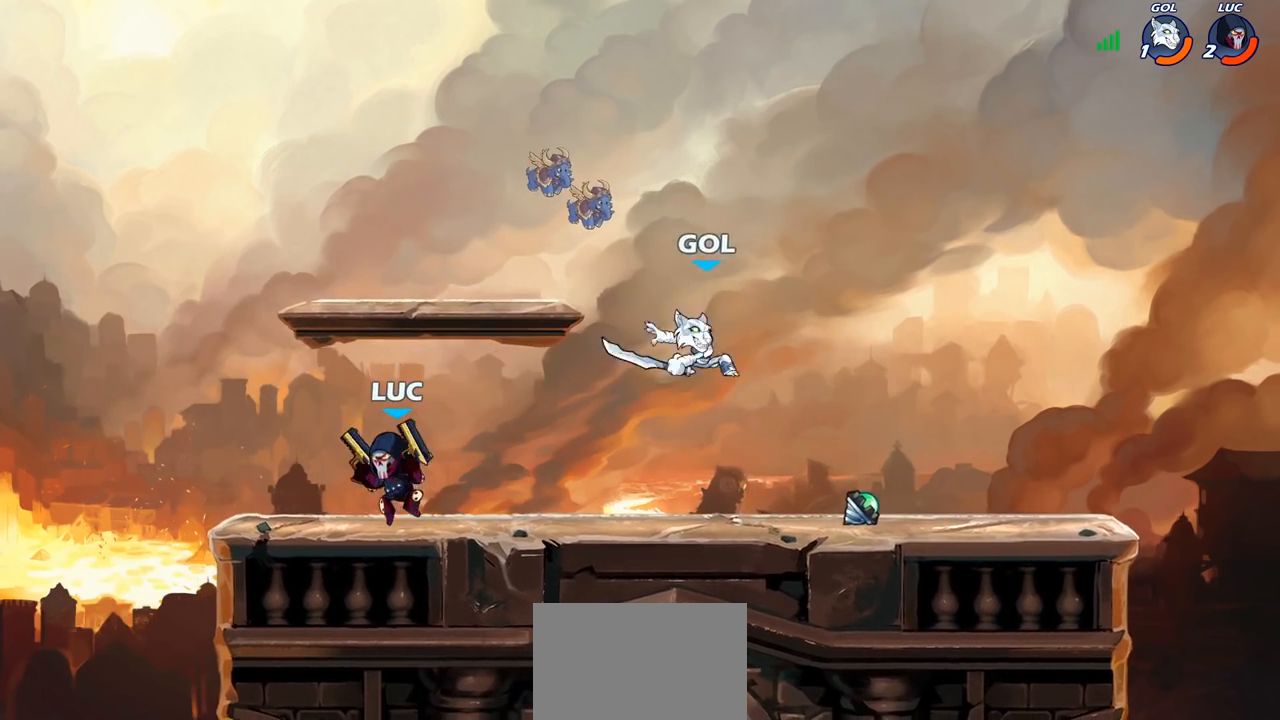
{"buttons": ["SQUARE", "R2"], "left_stick": "center", "right_stick": "center", "events": [[50, "left_stick", "right"], [100, "R2", "down"], [233, "R2", "up"], [267, "left_stick", "up-right"], [400, "CROSS", "down"], [417, "R2", "down"], [467, "SQUARE", "down"], [483, "CROSS", "up"], [500, "left_stick", "center"]]}
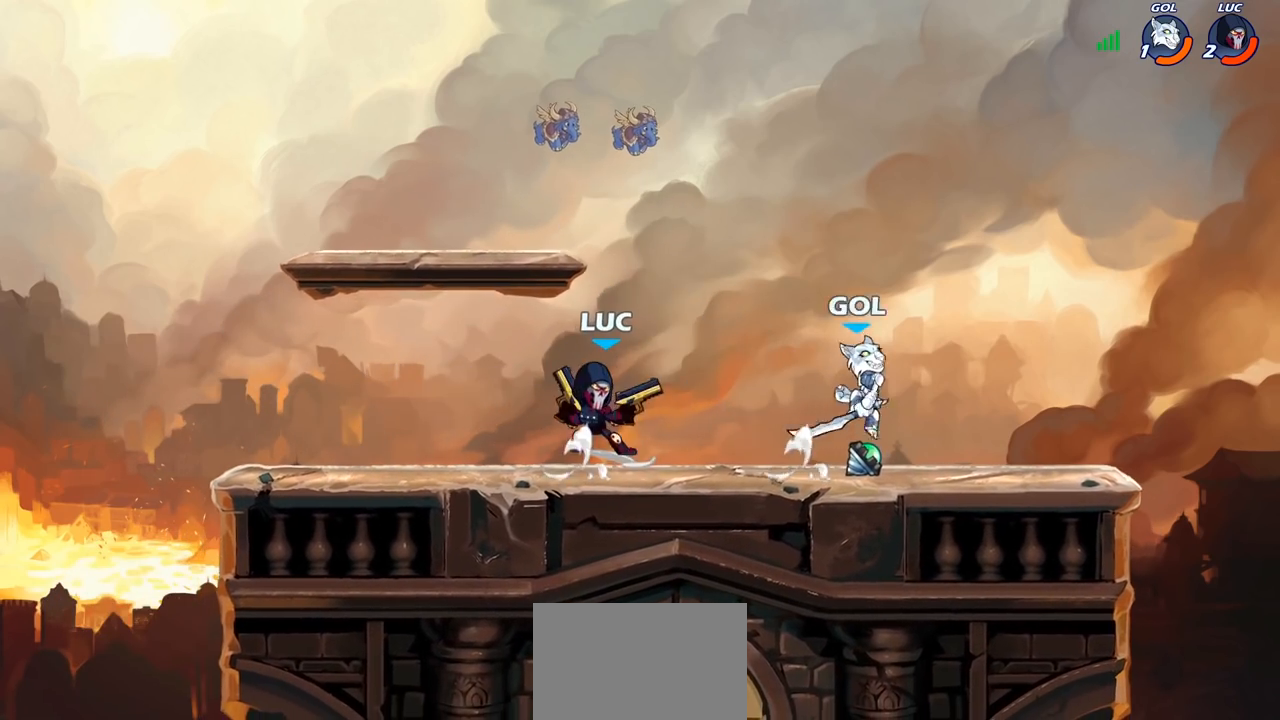
{"buttons": [], "left_stick": "center", "right_stick": "center", "events": [[50, "R2", "up"], [50, "SQUARE", "up"]]}
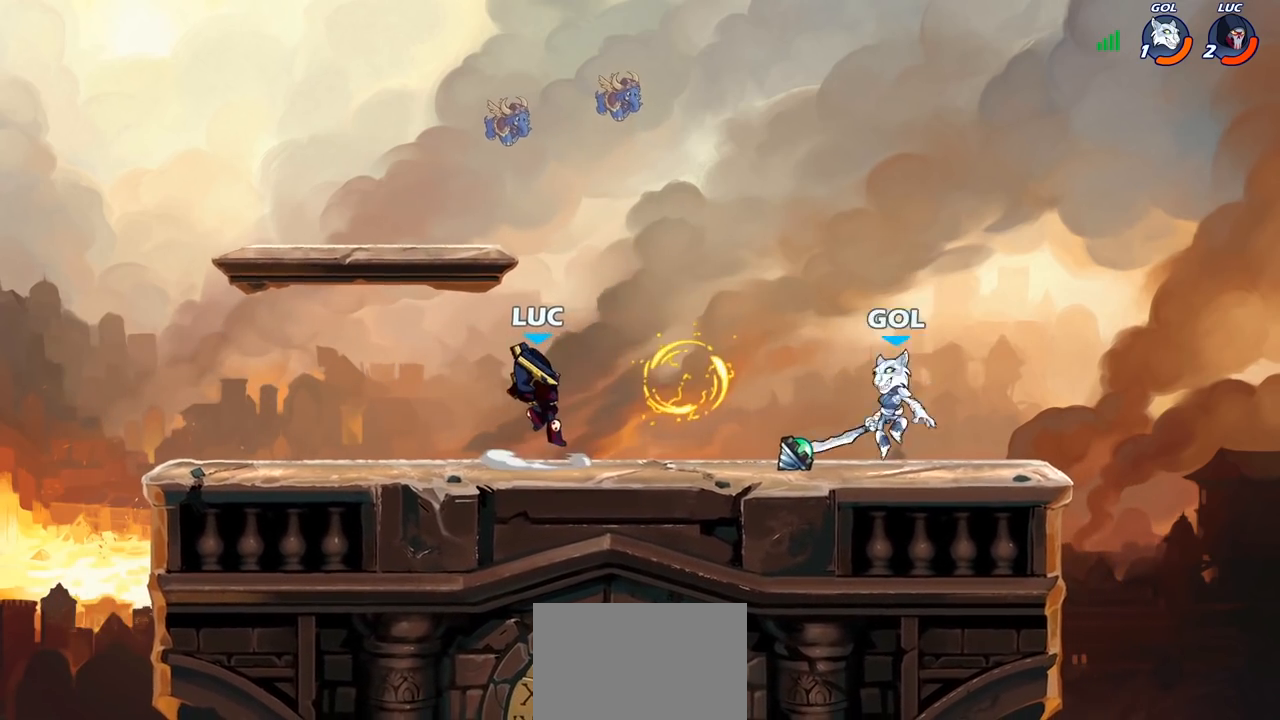
{"buttons": [], "left_stick": "down-right", "right_stick": "center", "events": [[33, "left_stick", "left"], [183, "CROSS", "down"], [233, "left_stick", "up-left"], [283, "R2", "down"], [333, "CROSS", "up"], [400, "left_stick", "up-right"], [417, "R2", "up"], [483, "left_stick", "down-right"]]}
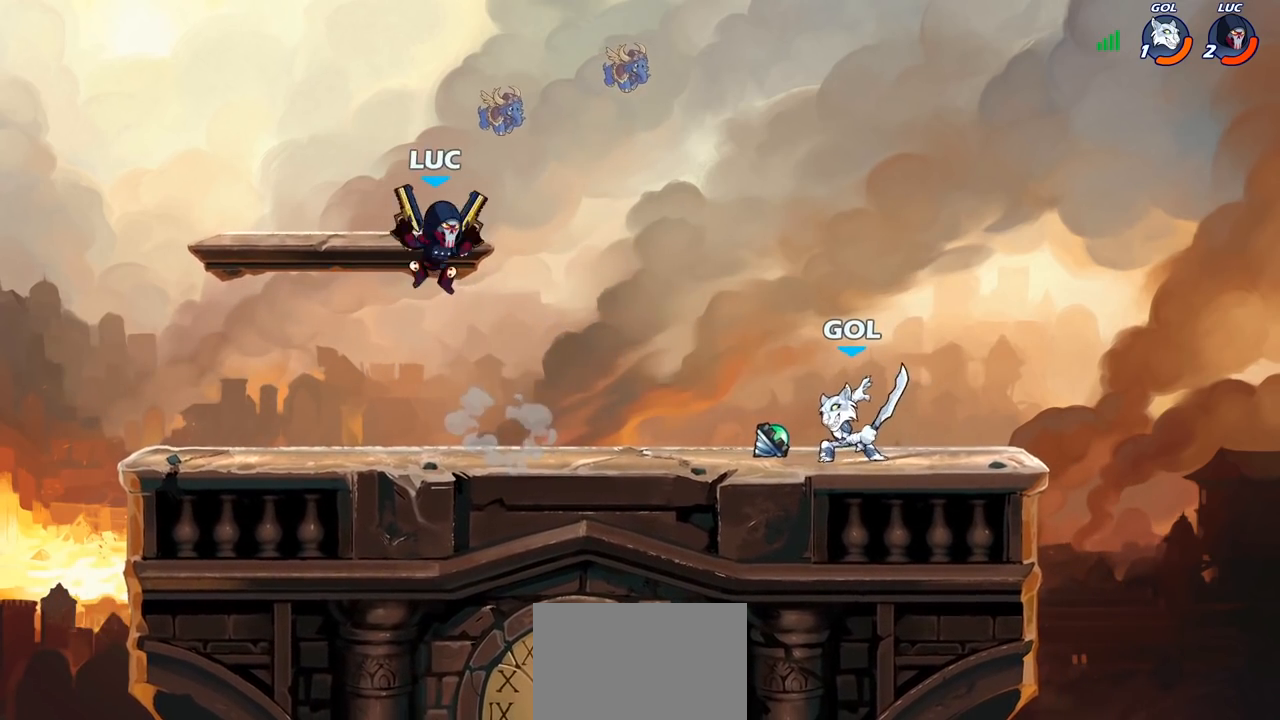
{"buttons": ["CROSS", "R2"], "left_stick": "right", "right_stick": "center", "events": [[33, "left_stick", "down"], [167, "left_stick", "down-right"], [333, "left_stick", "right"], [400, "R2", "down"], [433, "CROSS", "down"]]}
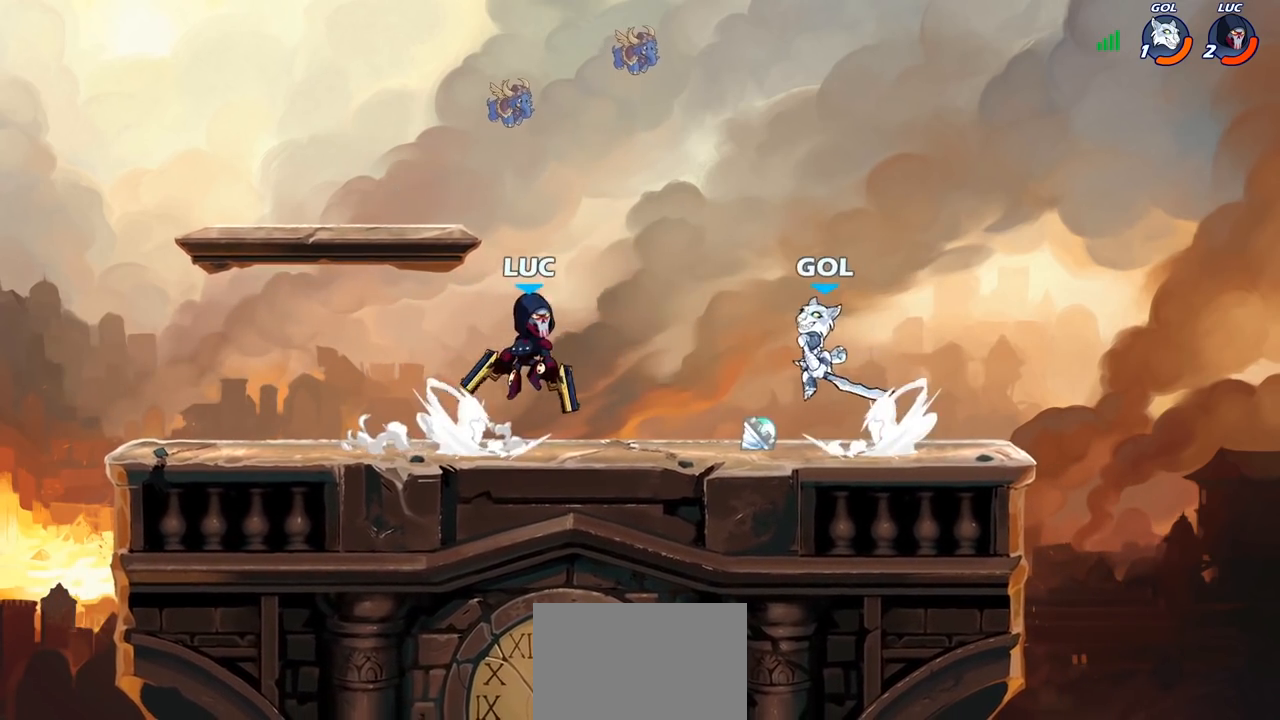
{"buttons": [], "left_stick": "right", "right_stick": "center", "events": [[17, "SQUARE", "down"], [33, "R2", "up"], [100, "CROSS", "up"], [100, "SQUARE", "up"]]}